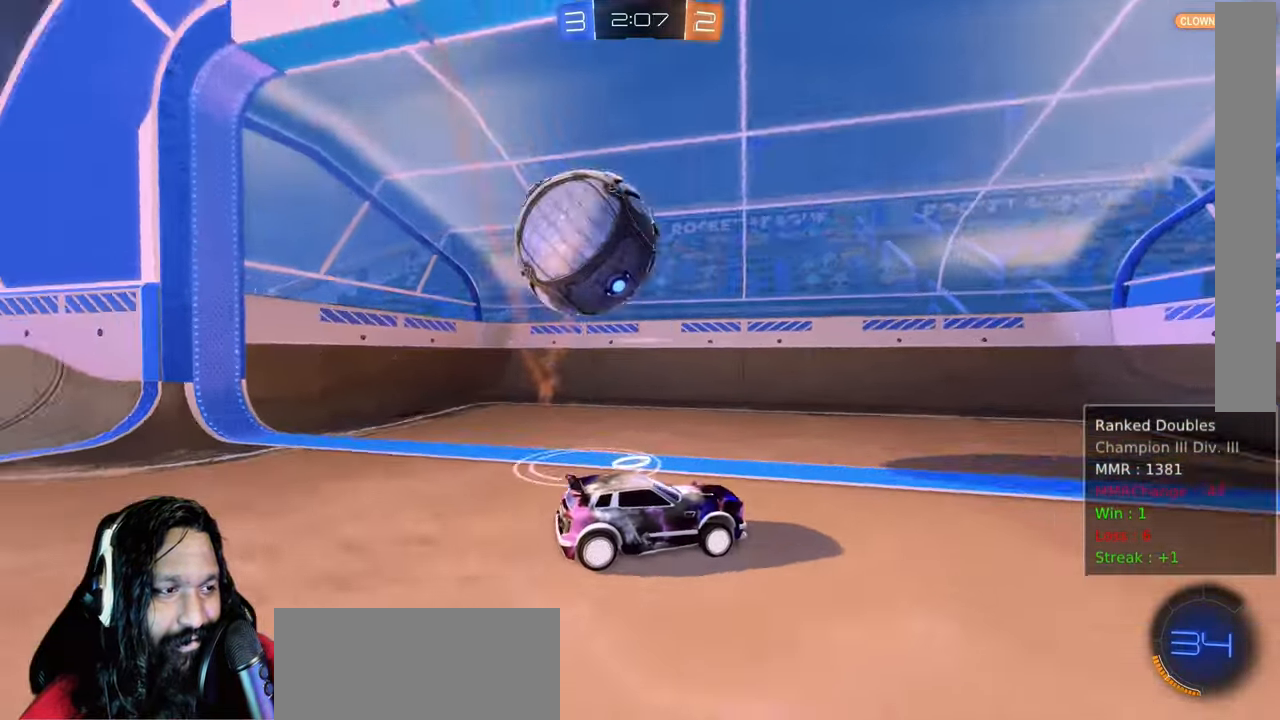
Gameplay with a controller (PlayStation layout); each line is a JSON object with the inputs held at the frame after it (dt_ms = milliseconds from this image to that frame). "events" lists button and stick changes between this image and that frame as [ms after this image, input, new state], when the widget could be followed in between. Not read: L3.
{"dt_ms": 500, "buttons": [], "left_stick": "up-left", "right_stick": "center", "events": [[17, "left_stick", "up-left"], [233, "L2", "down"], [233, "R2", "up"], [450, "L2", "up"]]}
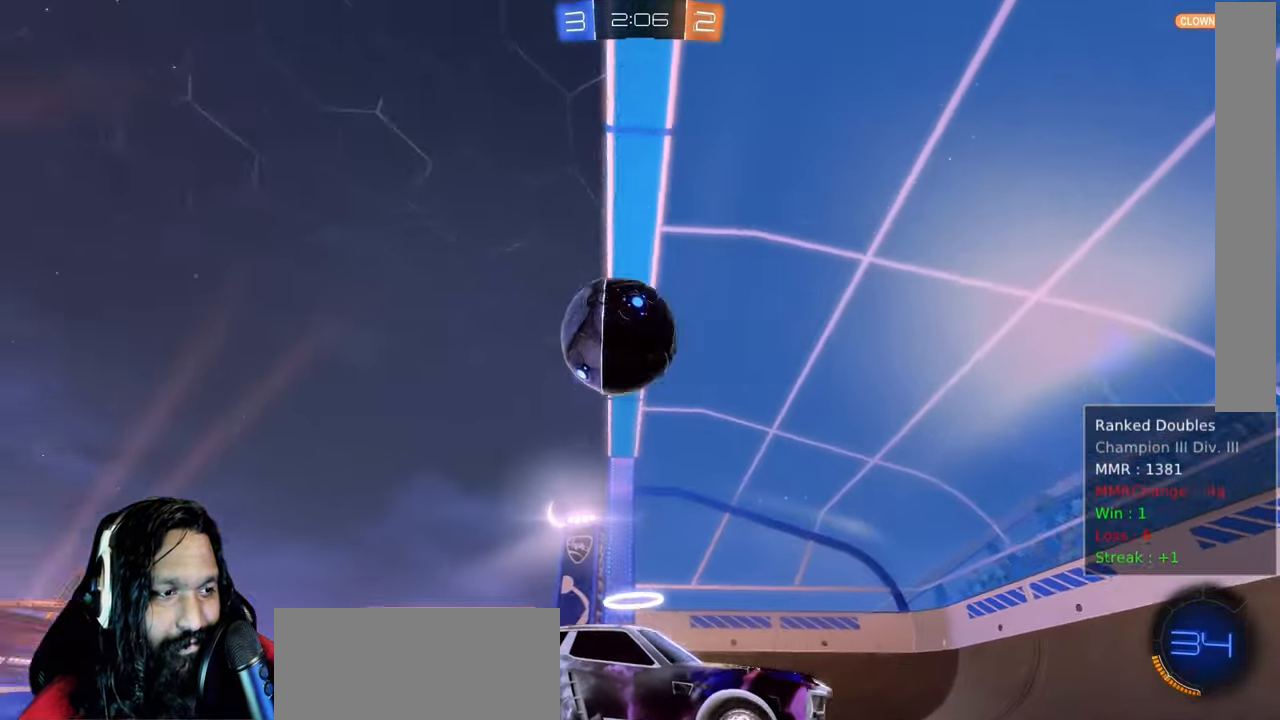
{"dt_ms": 500, "buttons": ["CIRCLE", "L1", "R2"], "left_stick": "up-left", "right_stick": "center"}
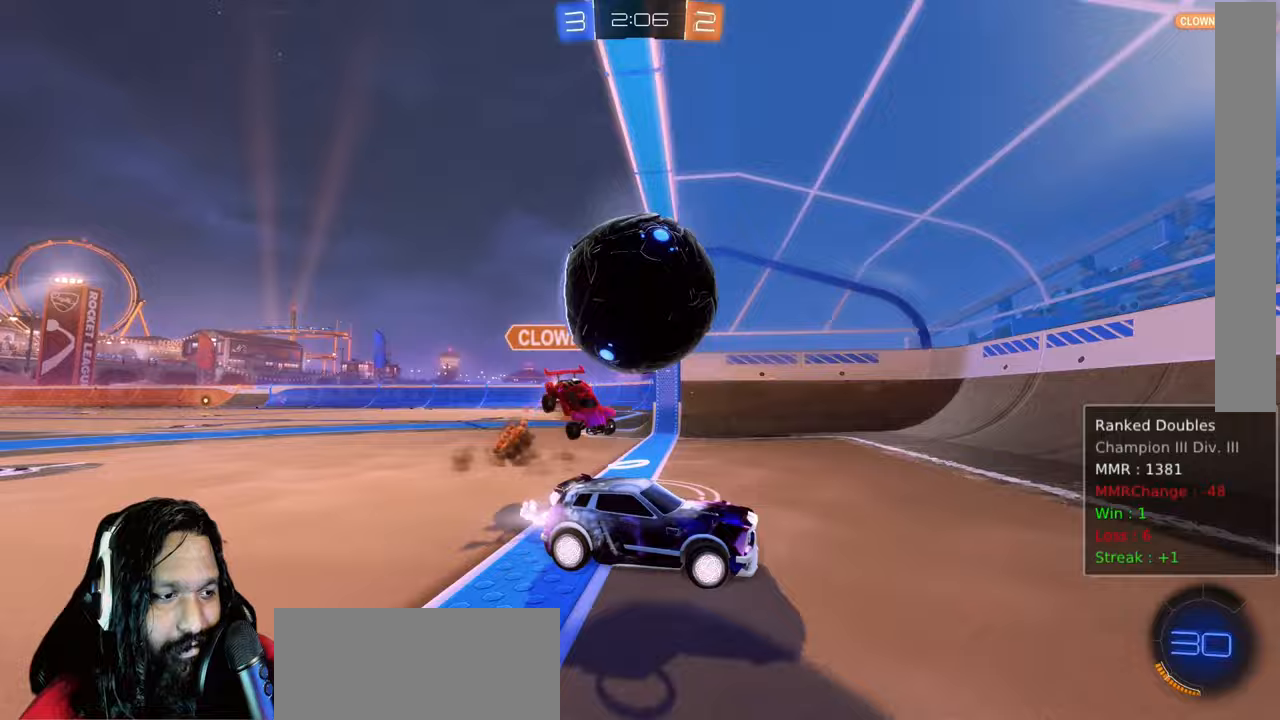
{"dt_ms": 500, "buttons": ["R2"], "left_stick": "up-left", "right_stick": "center", "events": [[183, "L1", "up"], [200, "CIRCLE", "up"]]}
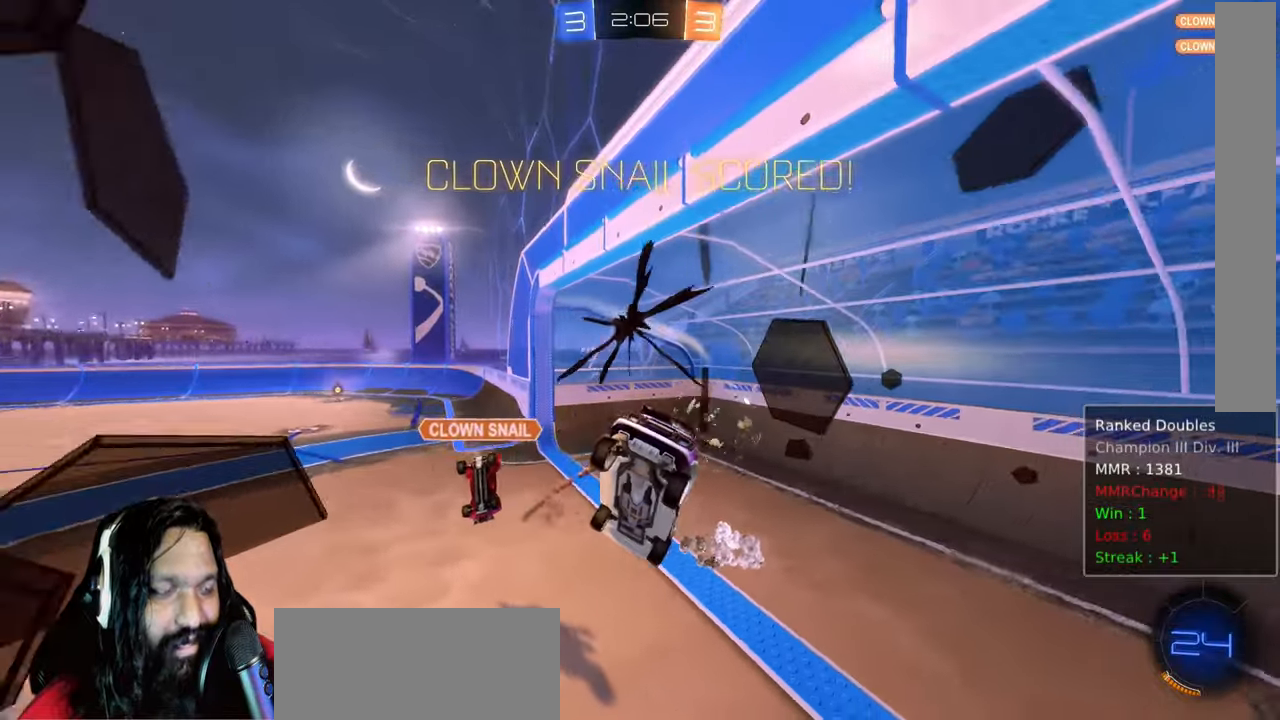
{"dt_ms": 1000, "buttons": ["L1", "R2"], "left_stick": "up", "right_stick": "center"}
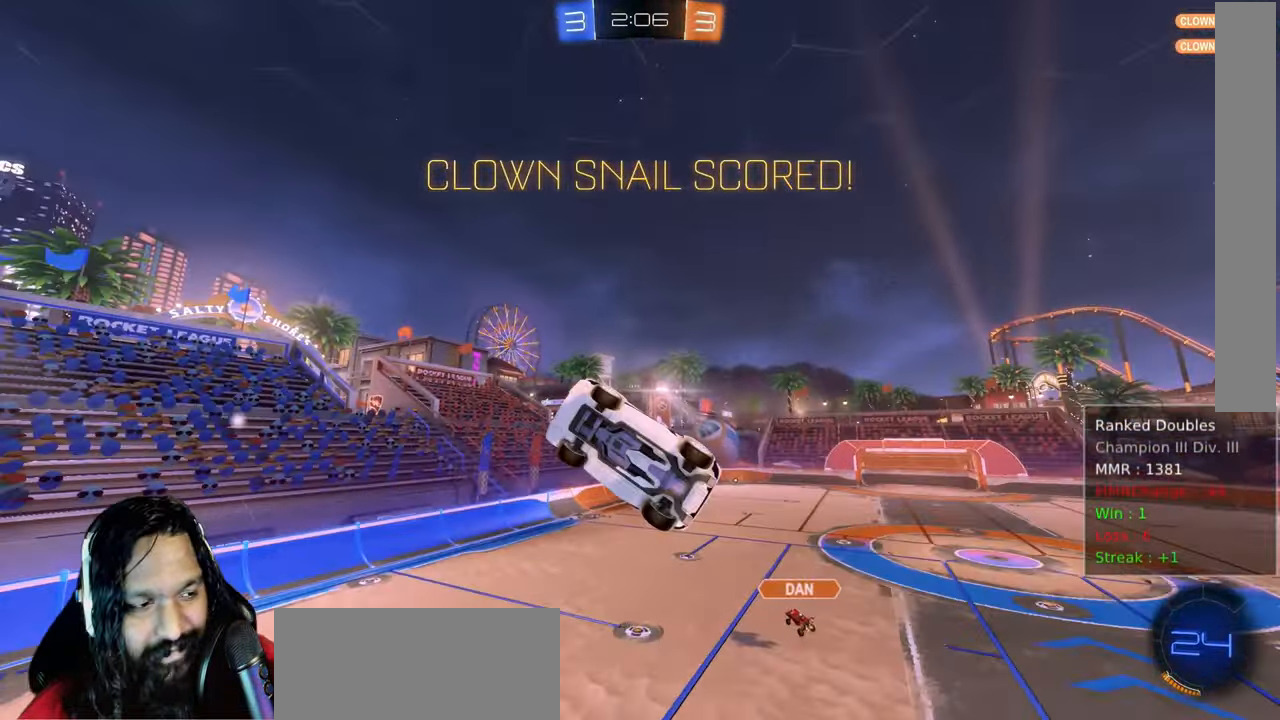
{"dt_ms": 500, "buttons": ["L1", "R2"], "left_stick": "left", "right_stick": "center", "events": [[200, "left_stick", "up-left"], [433, "left_stick", "left"]]}
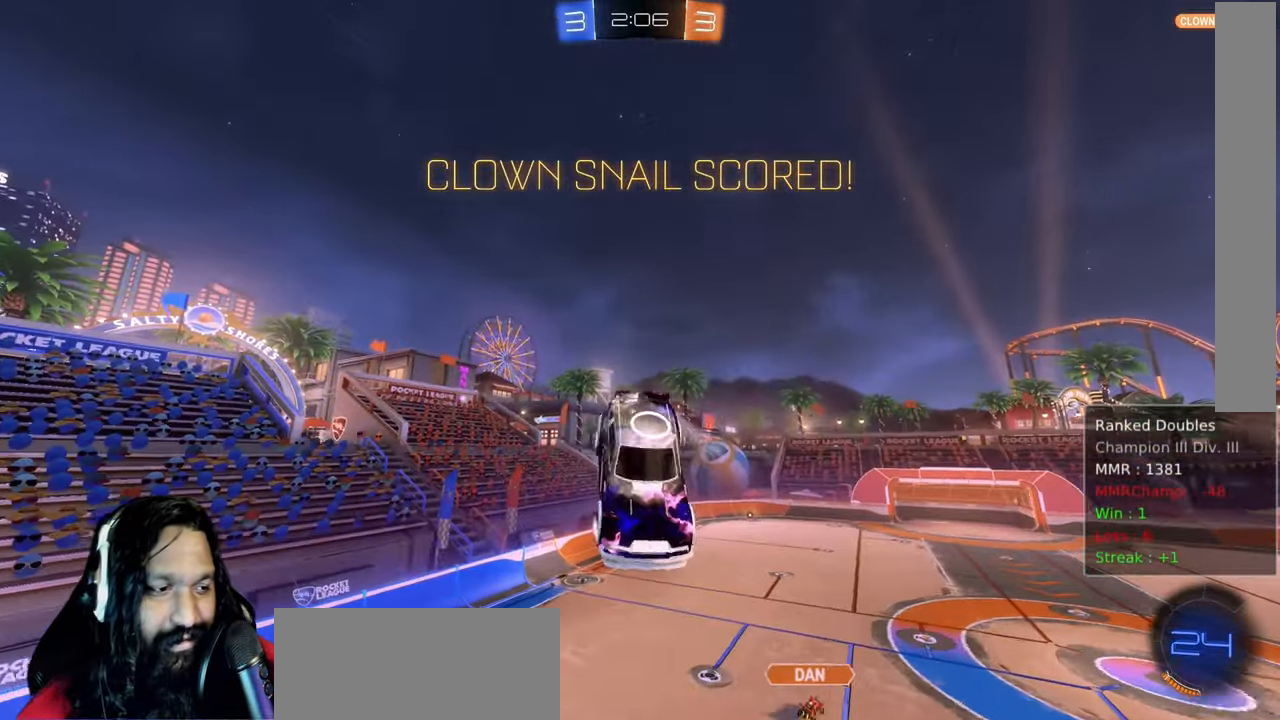
{"dt_ms": 500, "buttons": ["CIRCLE", "L1", "R2"], "left_stick": "down", "right_stick": "center", "events": [[50, "CIRCLE", "down"], [50, "left_stick", "down-left"], [417, "left_stick", "down"]]}
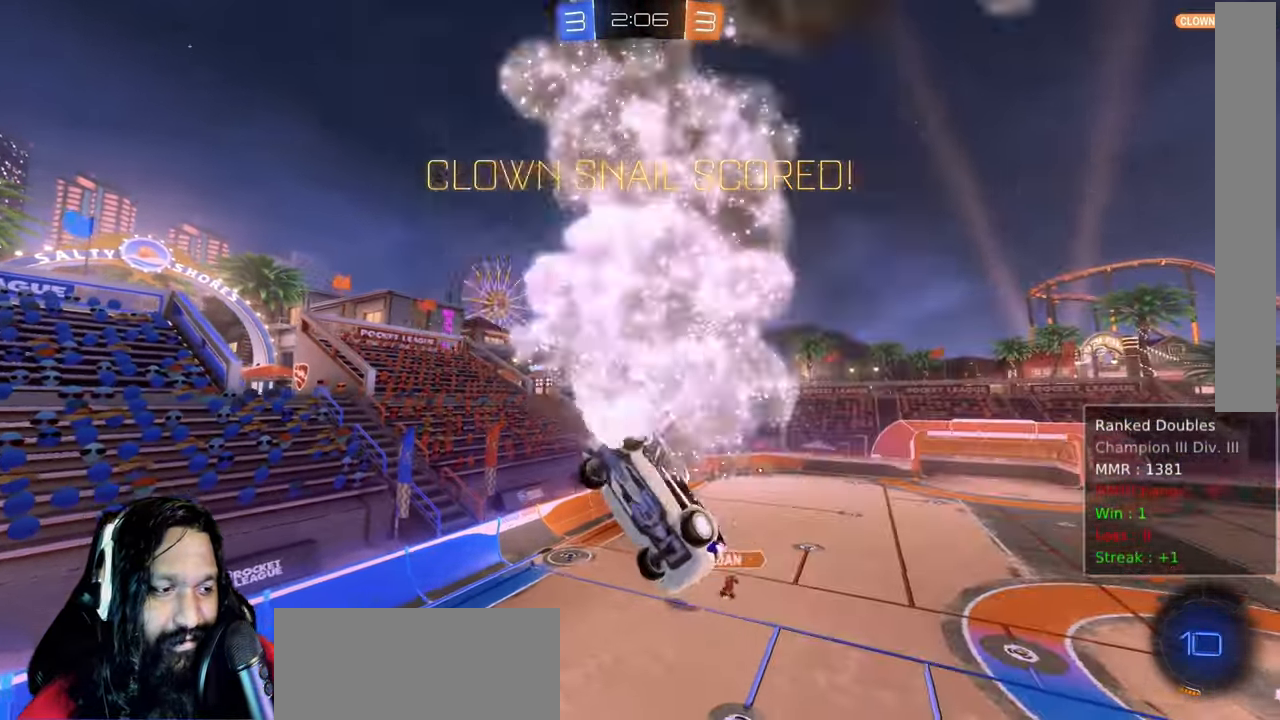
{"dt_ms": 500, "buttons": ["L1", "R2"], "left_stick": "up-right", "right_stick": "center", "events": [[317, "left_stick", "right"], [367, "left_stick", "up-right"], [500, "CIRCLE", "up"]]}
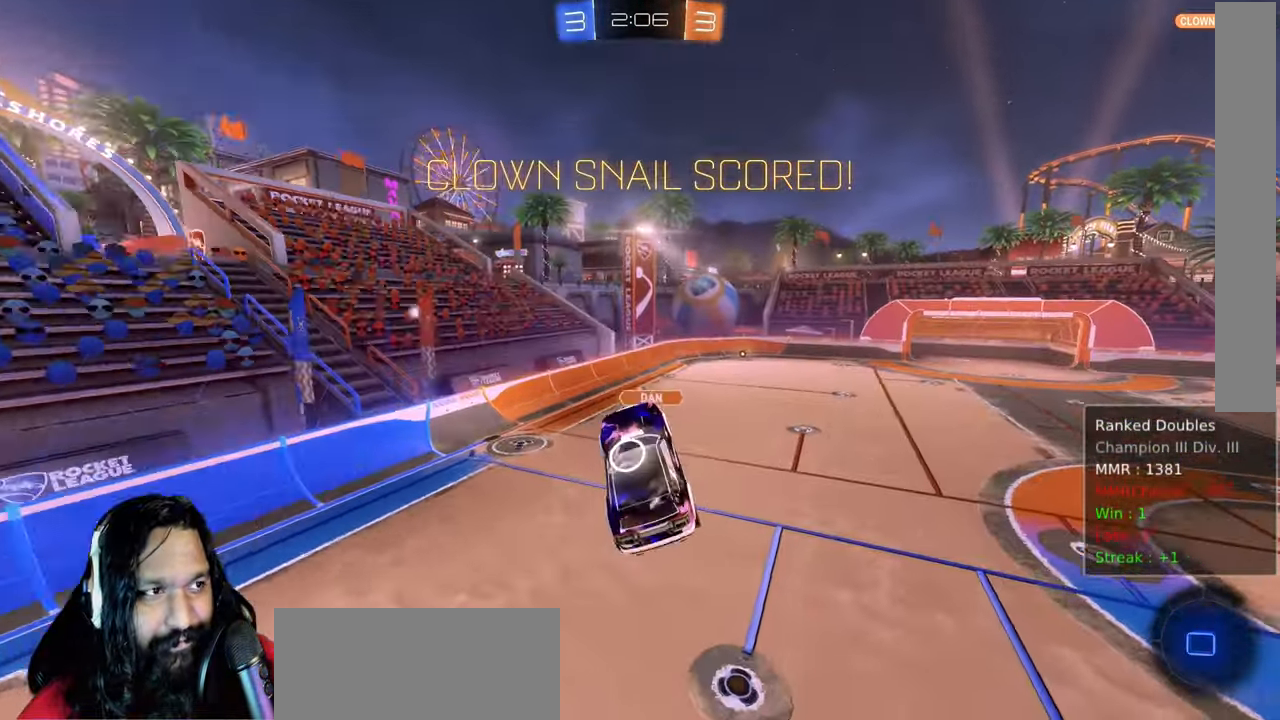
{"dt_ms": 1000, "buttons": ["CROSS", "L1", "R2"], "left_stick": "up-right", "right_stick": "center"}
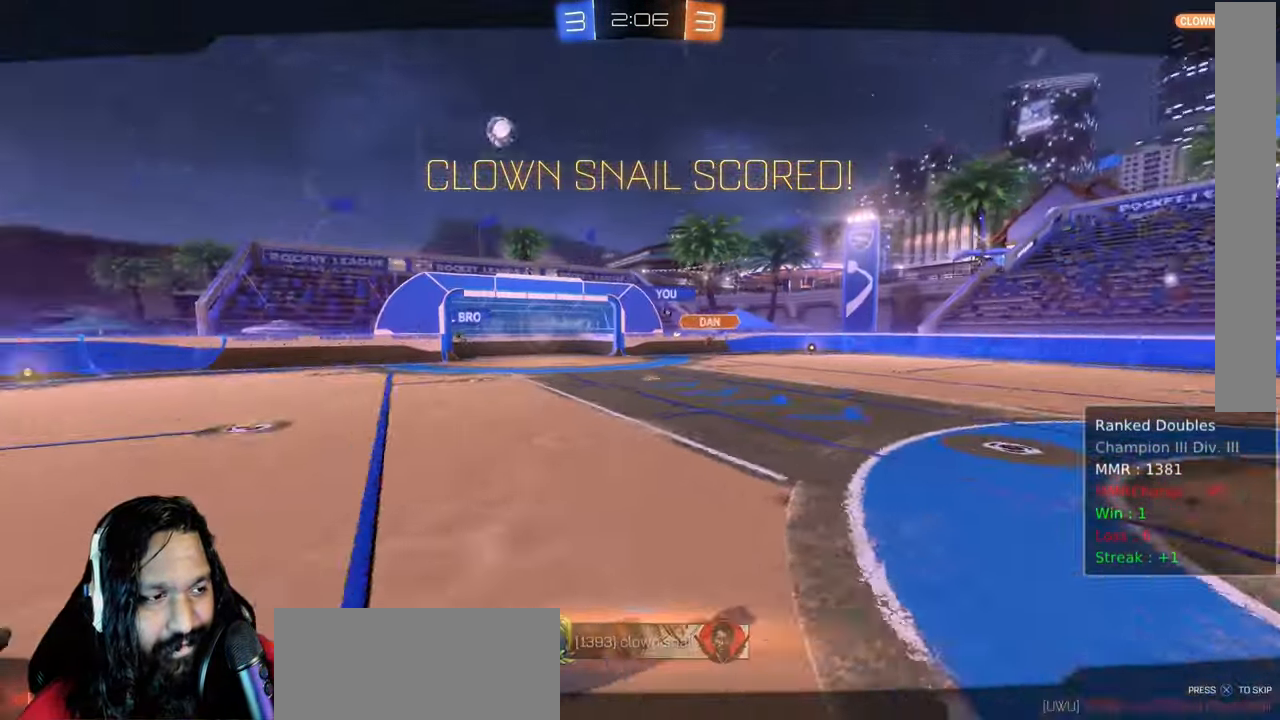
{"dt_ms": 500, "buttons": ["CROSS", "R2"], "left_stick": "center", "right_stick": "center"}
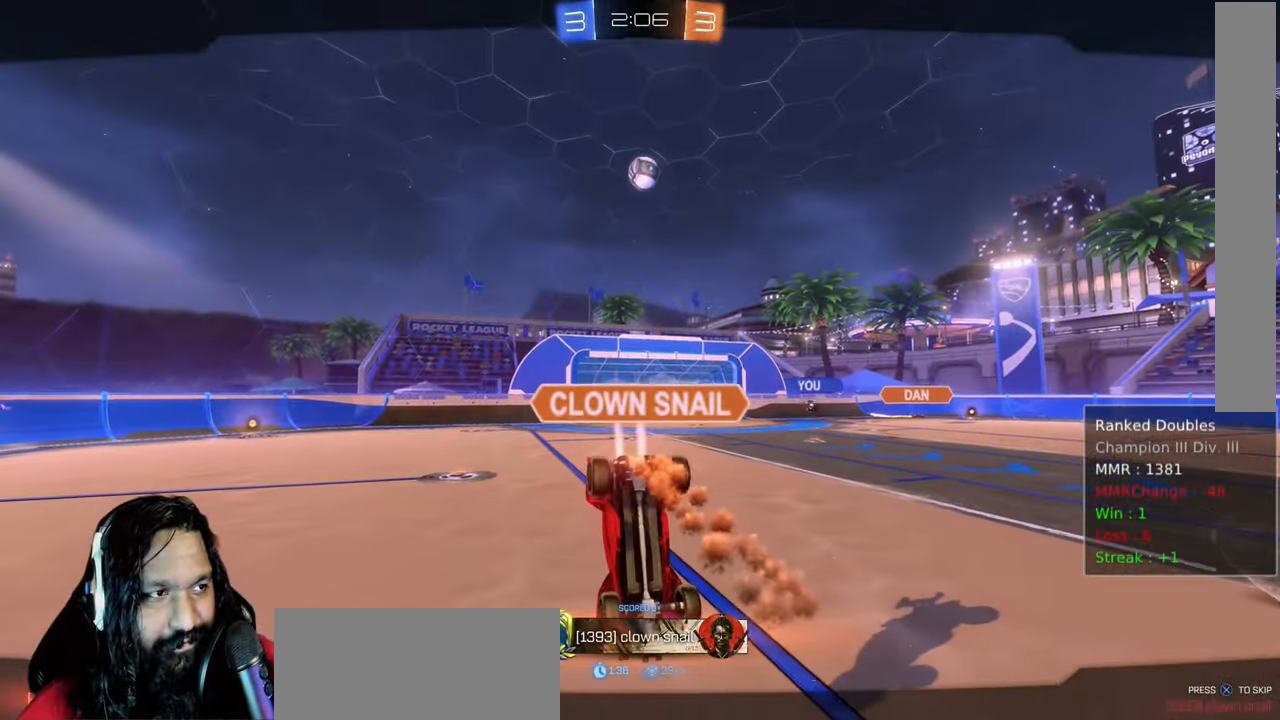
{"dt_ms": 500, "buttons": ["CROSS", "R2"], "left_stick": "center", "right_stick": "center", "events": [[133, "CROSS", "up"], [217, "CROSS", "down"], [350, "CROSS", "up"], [433, "CROSS", "down"]]}
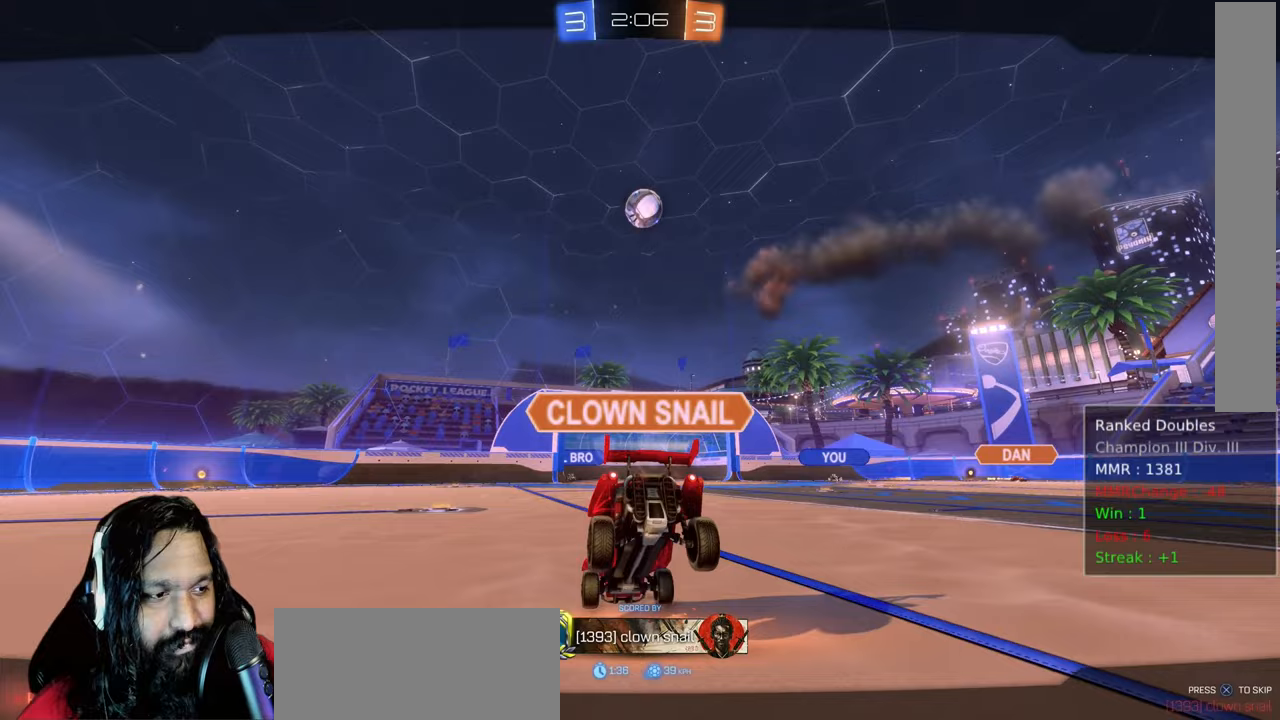
{"dt_ms": 500, "buttons": ["R2"], "left_stick": "center", "right_stick": "center"}
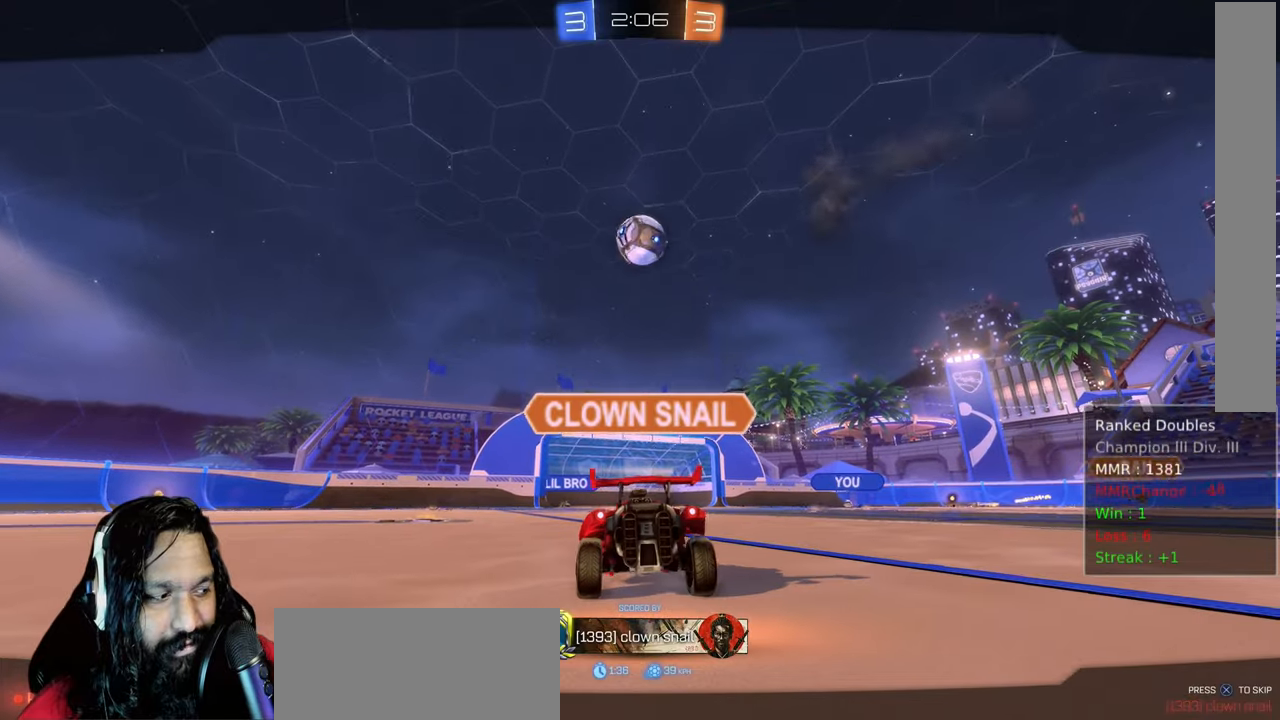
{"dt_ms": 500, "buttons": ["CROSS", "R2"], "left_stick": "center", "right_stick": "center", "events": [[50, "CROSS", "down"], [183, "CROSS", "up"], [267, "CROSS", "down"], [417, "CROSS", "up"], [500, "CROSS", "down"]]}
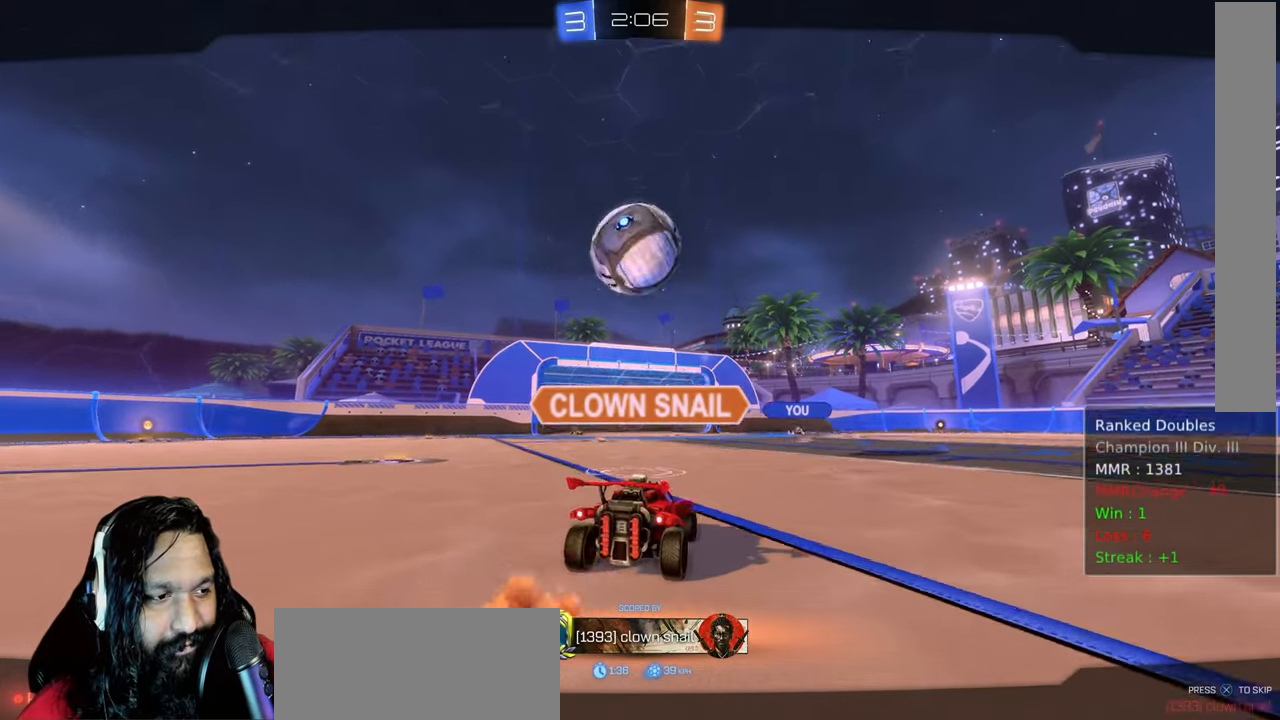
{"dt_ms": 500, "buttons": ["CROSS", "R2"], "left_stick": "center", "right_stick": "center", "events": [[150, "CROSS", "up"], [233, "CROSS", "down"], [367, "CROSS", "up"], [450, "CROSS", "down"]]}
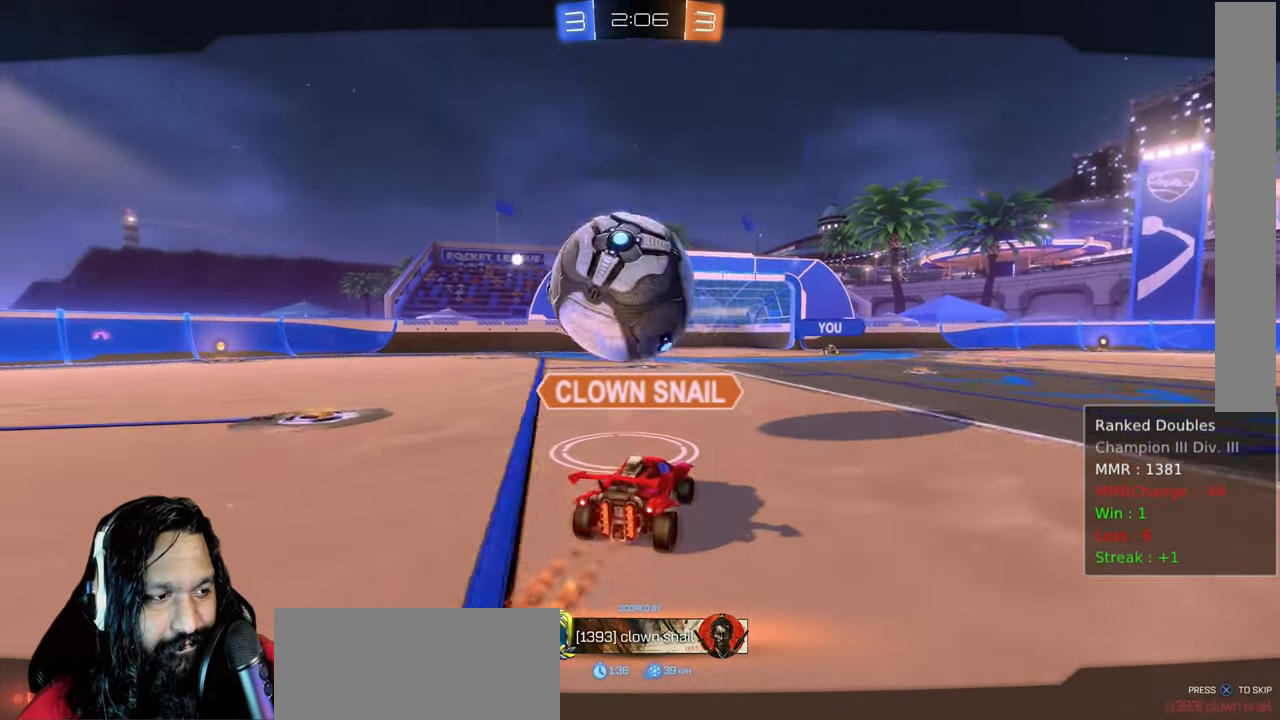
{"dt_ms": 500, "buttons": ["CROSS", "R2"], "left_stick": "center", "right_stick": "center", "events": [[83, "CROSS", "up"], [167, "CROSS", "down"], [333, "CROSS", "up"], [400, "CROSS", "down"]]}
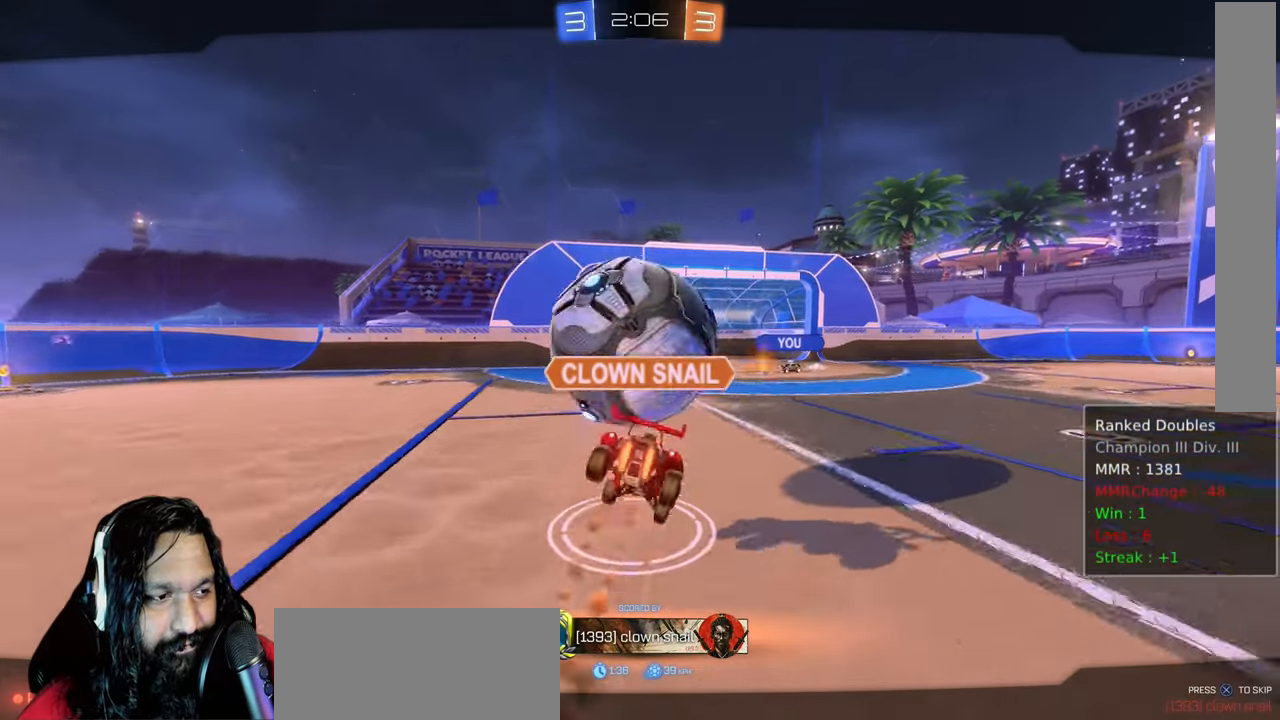
{"dt_ms": 500, "buttons": ["R2"], "left_stick": "center", "right_stick": "center", "events": [[50, "CROSS", "up"], [133, "CROSS", "down"], [283, "CROSS", "up"], [350, "CROSS", "down"], [500, "CROSS", "up"]]}
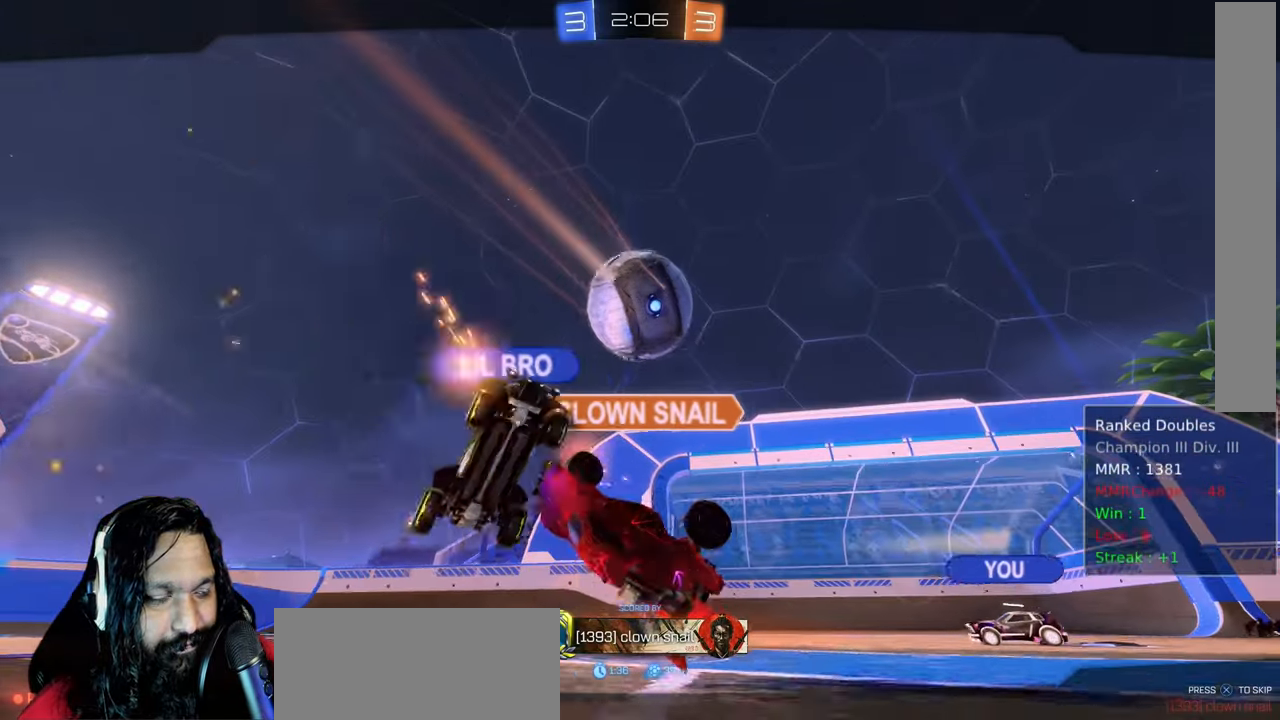
{"dt_ms": 500, "buttons": ["R2"], "left_stick": "center", "right_stick": "center"}
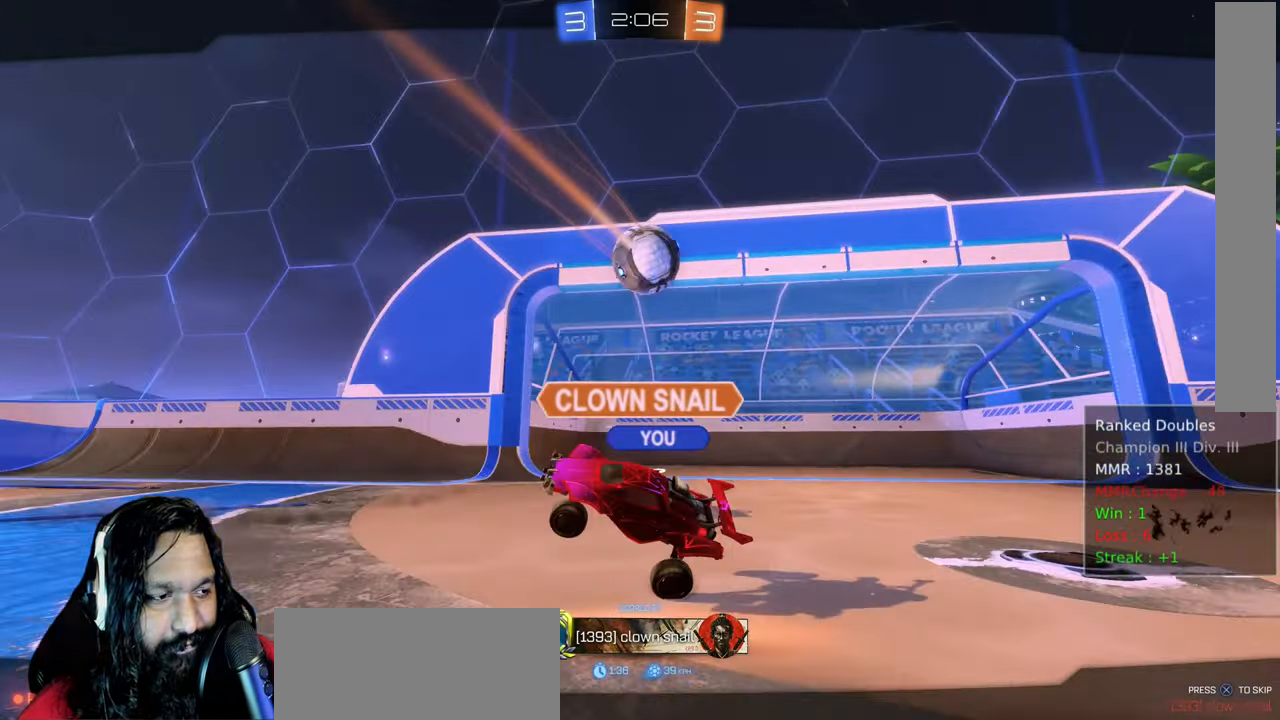
{"dt_ms": 500, "buttons": ["R2"], "left_stick": "center", "right_stick": "center", "events": []}
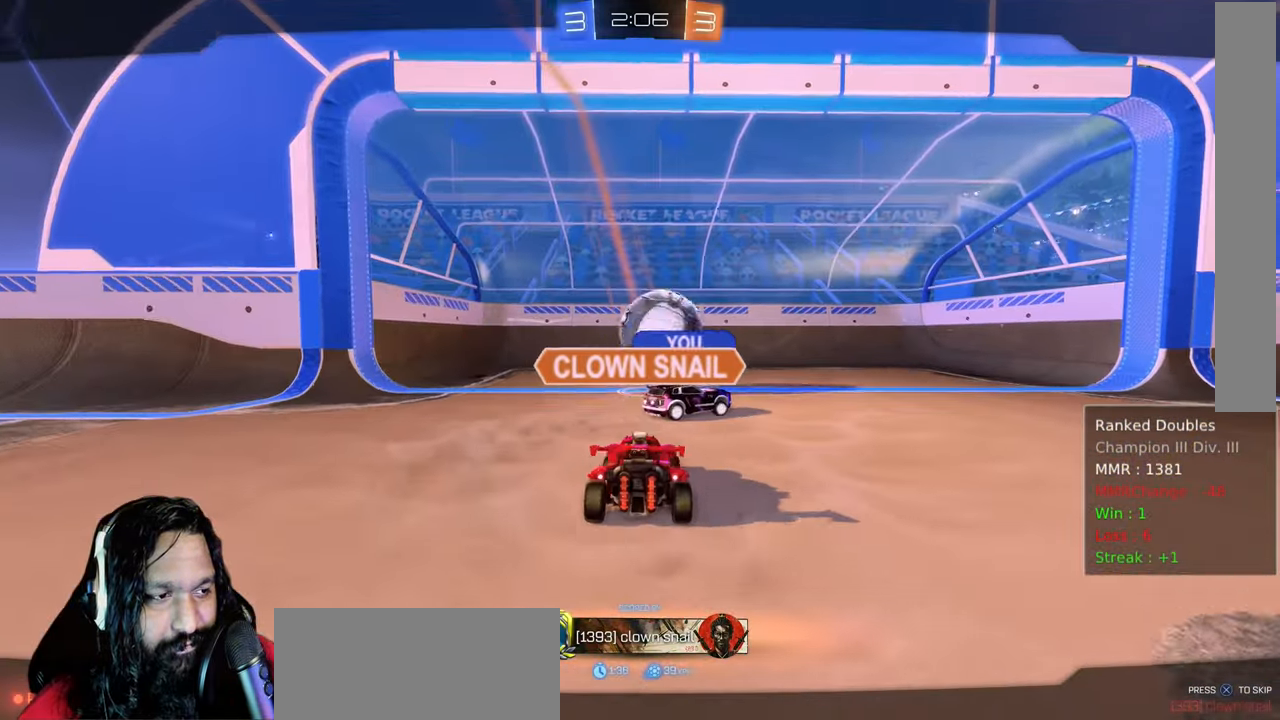
{"dt_ms": 500, "buttons": ["R2"], "left_stick": "center", "right_stick": "center", "events": []}
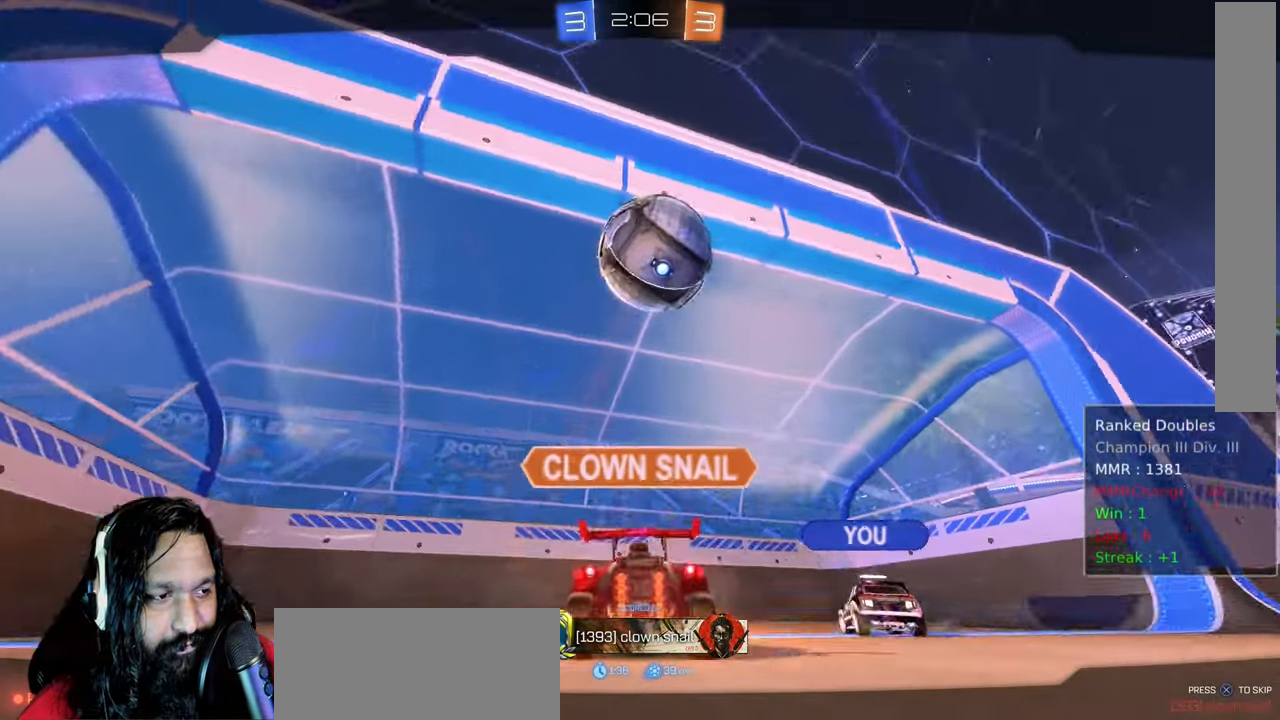
{"dt_ms": 500, "buttons": ["R2"], "left_stick": "center", "right_stick": "center", "events": []}
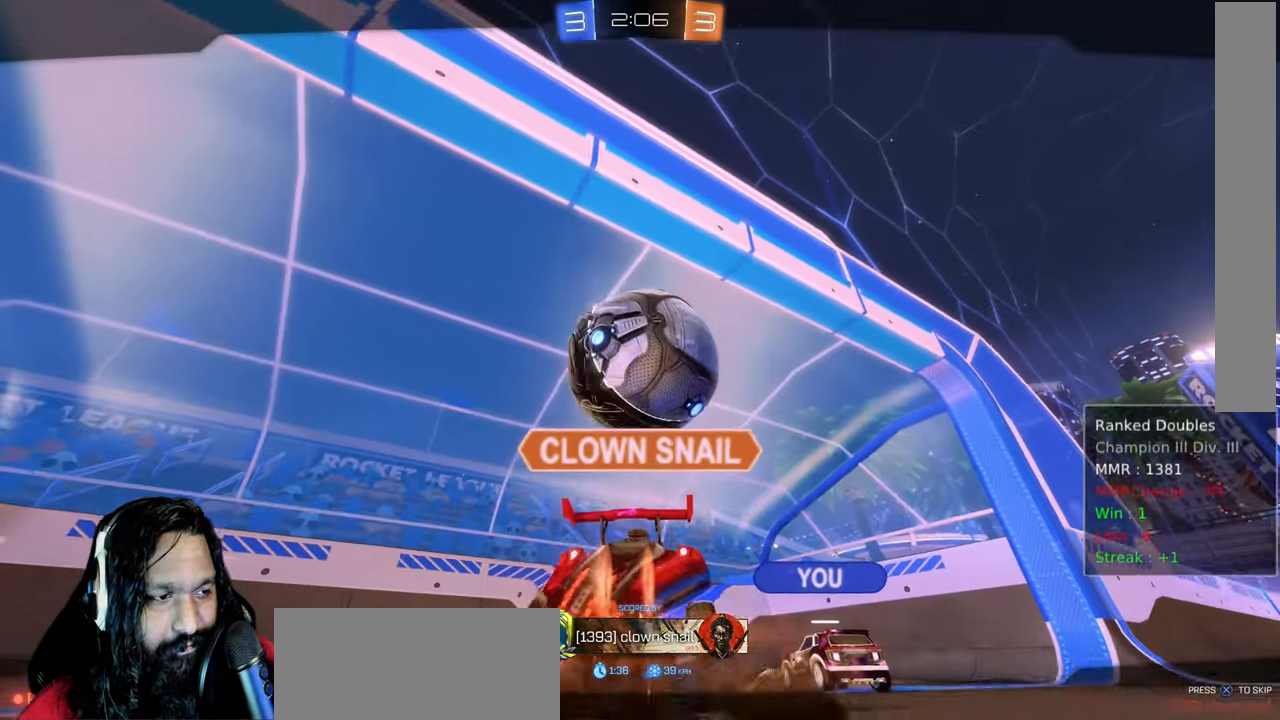
{"dt_ms": 500, "buttons": ["R2"], "left_stick": "center", "right_stick": "center", "events": []}
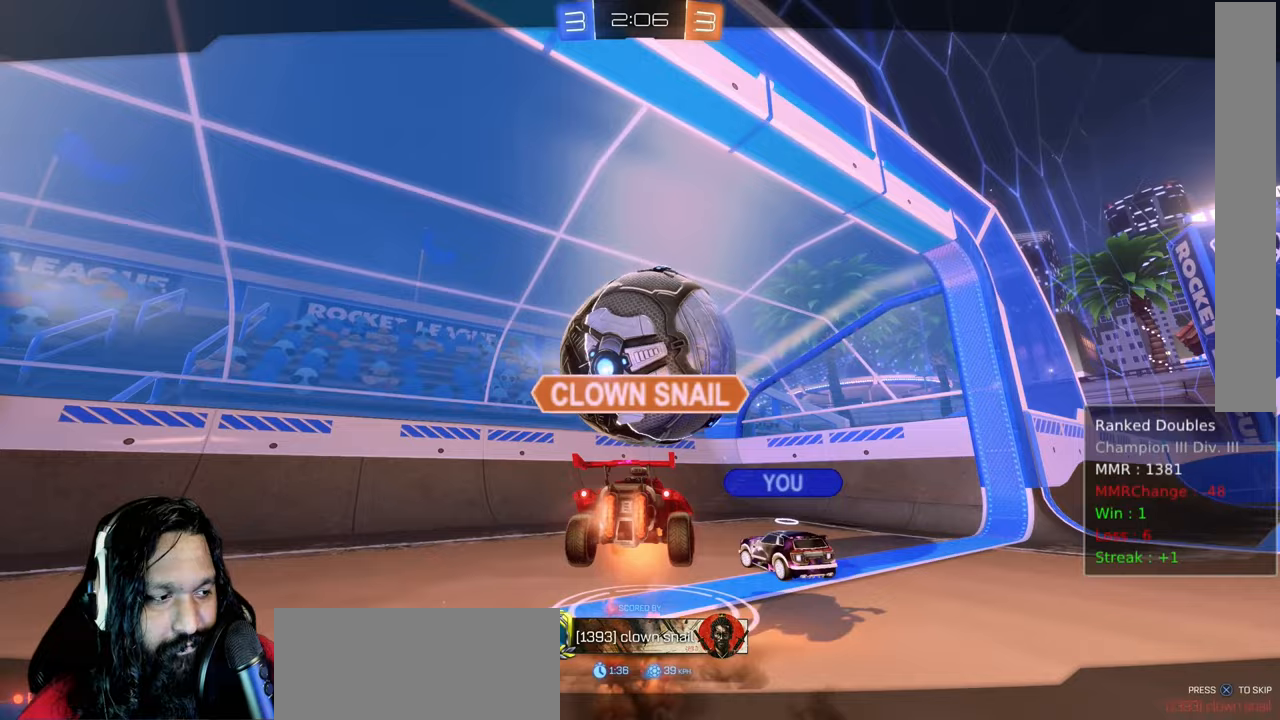
{"dt_ms": 500, "buttons": ["CROSS", "R2"], "left_stick": "center", "right_stick": "center", "events": [[33, "CROSS", "down"], [183, "CROSS", "up"], [267, "CROSS", "down"], [417, "CROSS", "up"], [500, "CROSS", "down"]]}